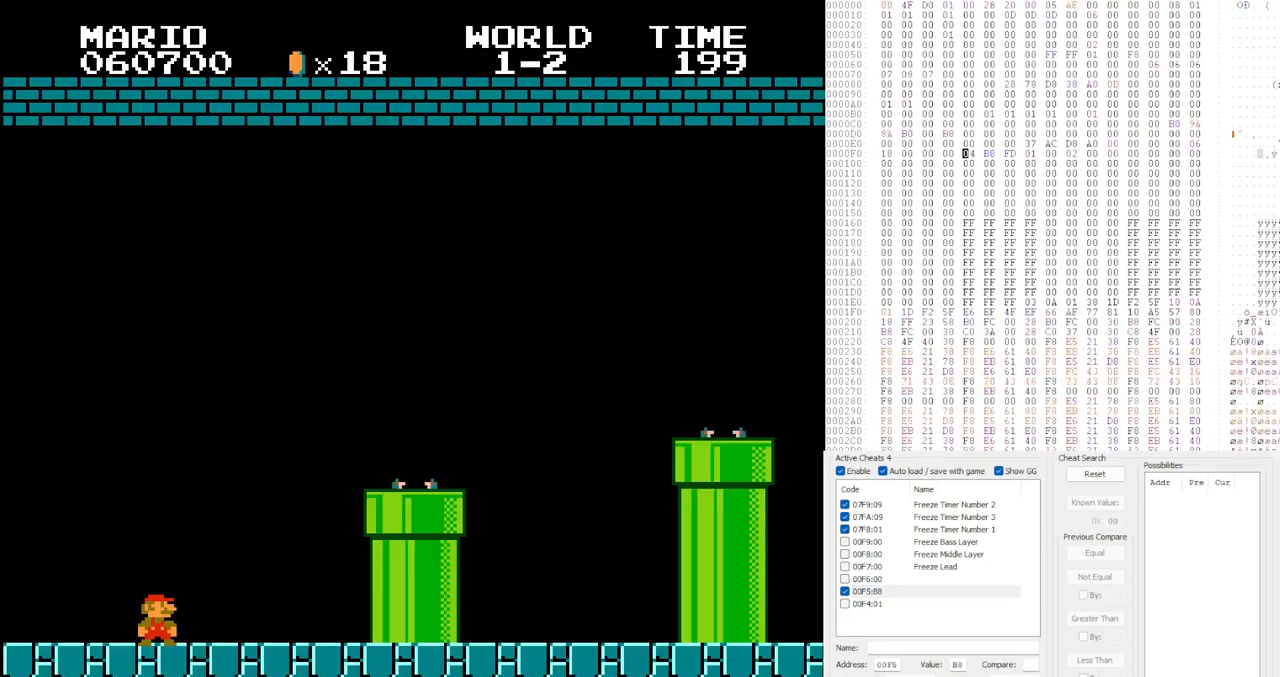
Gameplay with a controller (Nintendo layout); each line is a JSON object with the inputs held at the frame after it (dt_ms = milliseconds from this image to that frame). "events" lists button and stick changes between this image and that frame as [ms after this image, input, new state], when the widget could be followed in between. Not read: L3 R3.
{"dt_ms": 500, "buttons": ["DPAD_RIGHT"], "events": [[367, "DPAD_RIGHT", "down"]]}
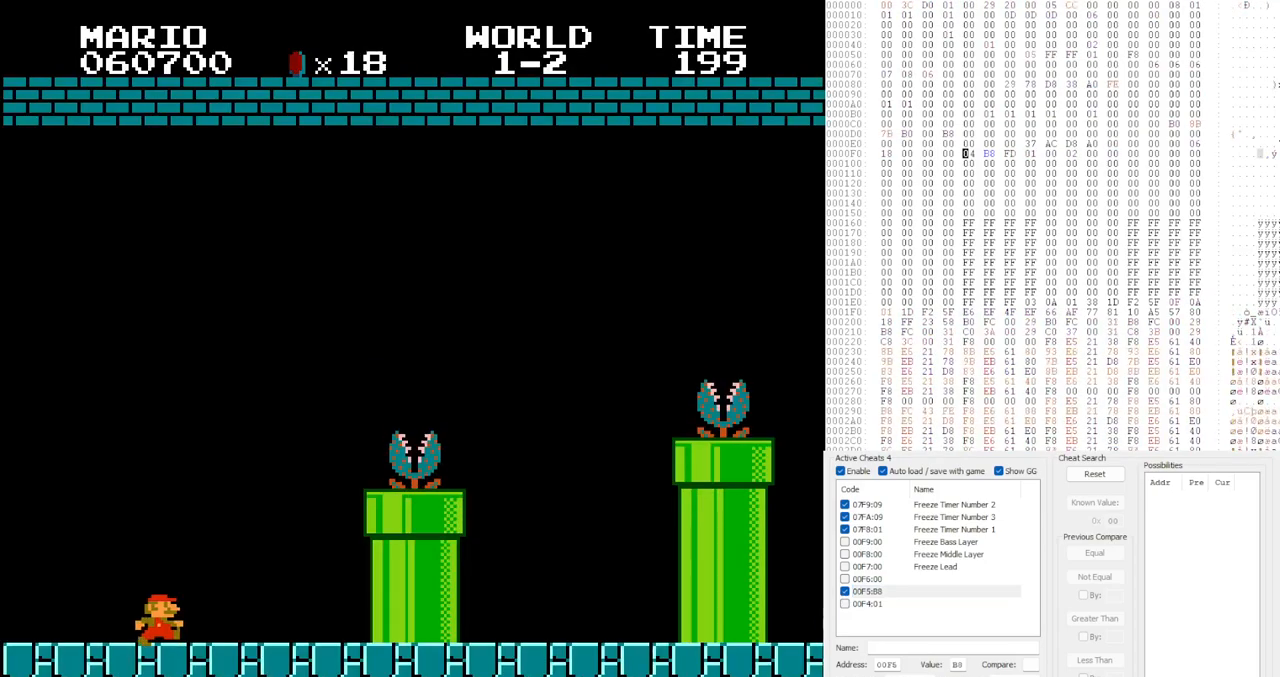
{"dt_ms": 500, "buttons": ["DPAD_RIGHT"], "events": []}
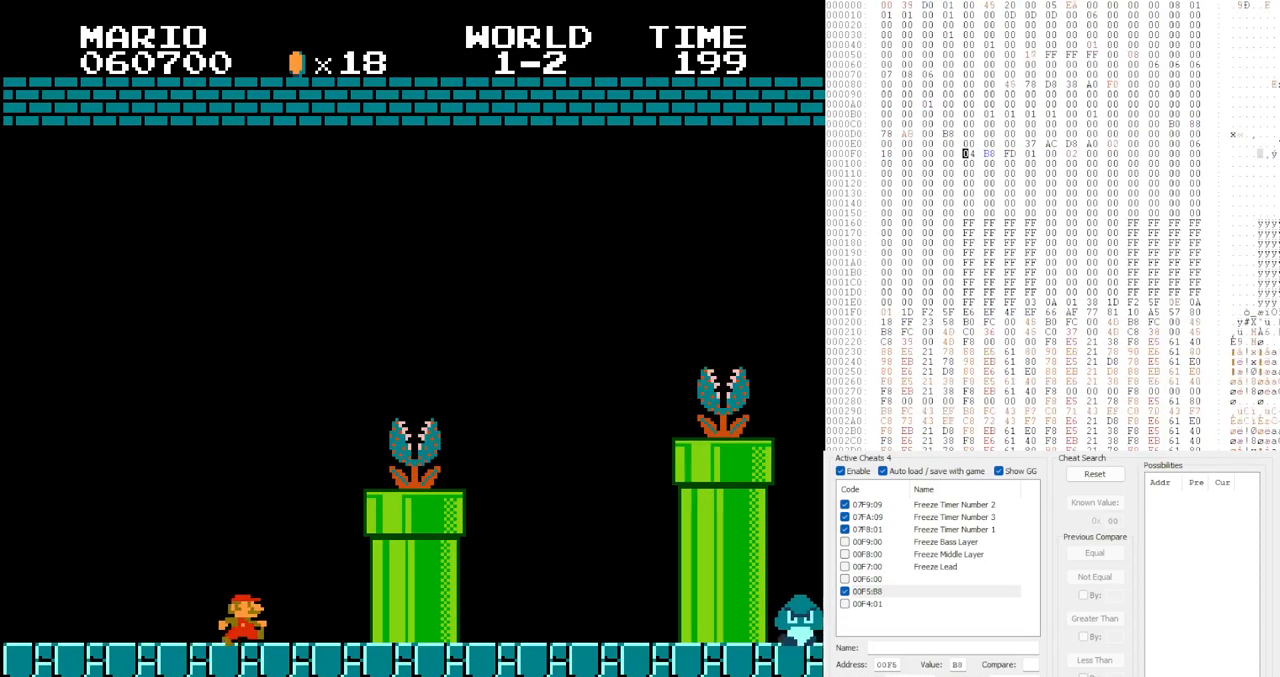
{"dt_ms": 500, "buttons": ["DPAD_RIGHT"], "events": []}
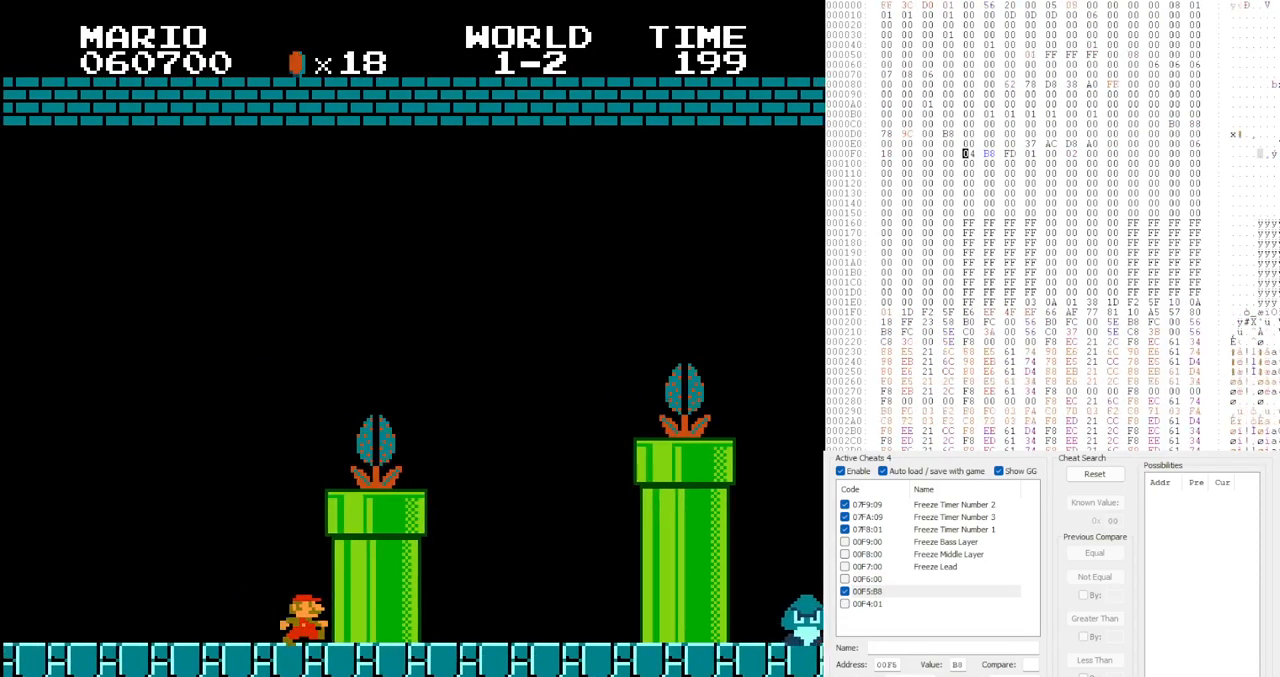
{"dt_ms": 500, "buttons": [], "events": [[300, "DPAD_RIGHT", "up"]]}
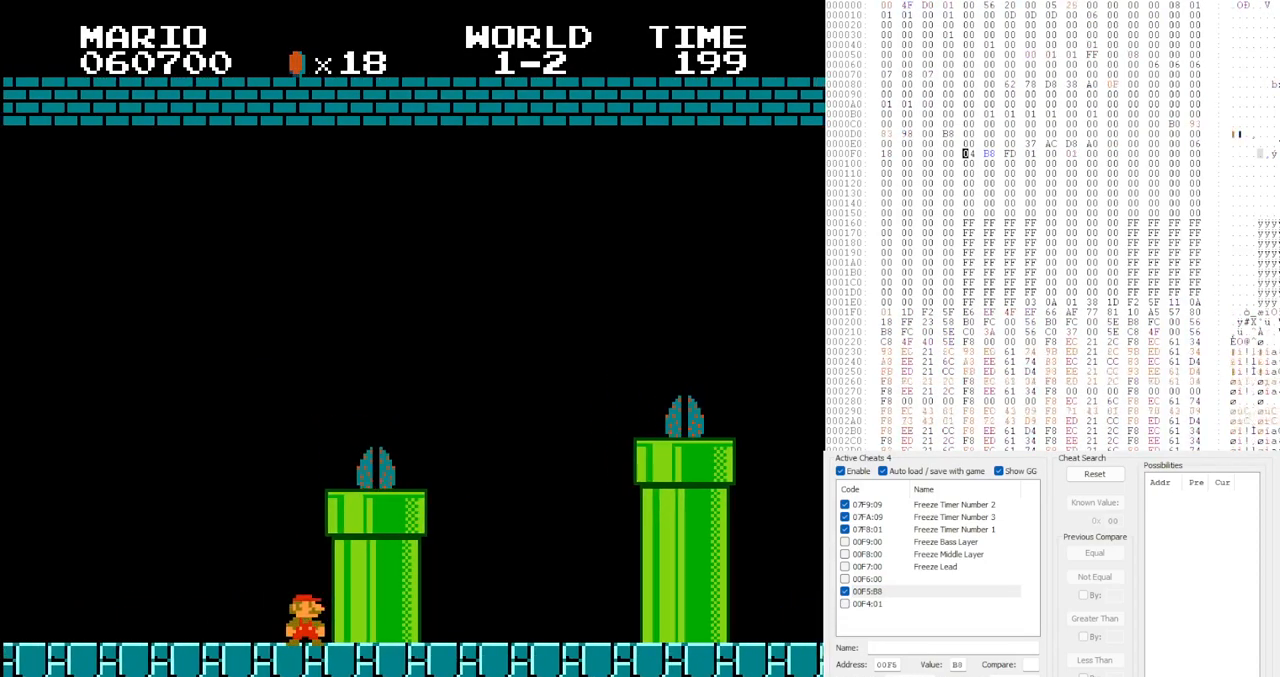
{"dt_ms": 1000, "buttons": ["DPAD_RIGHT"]}
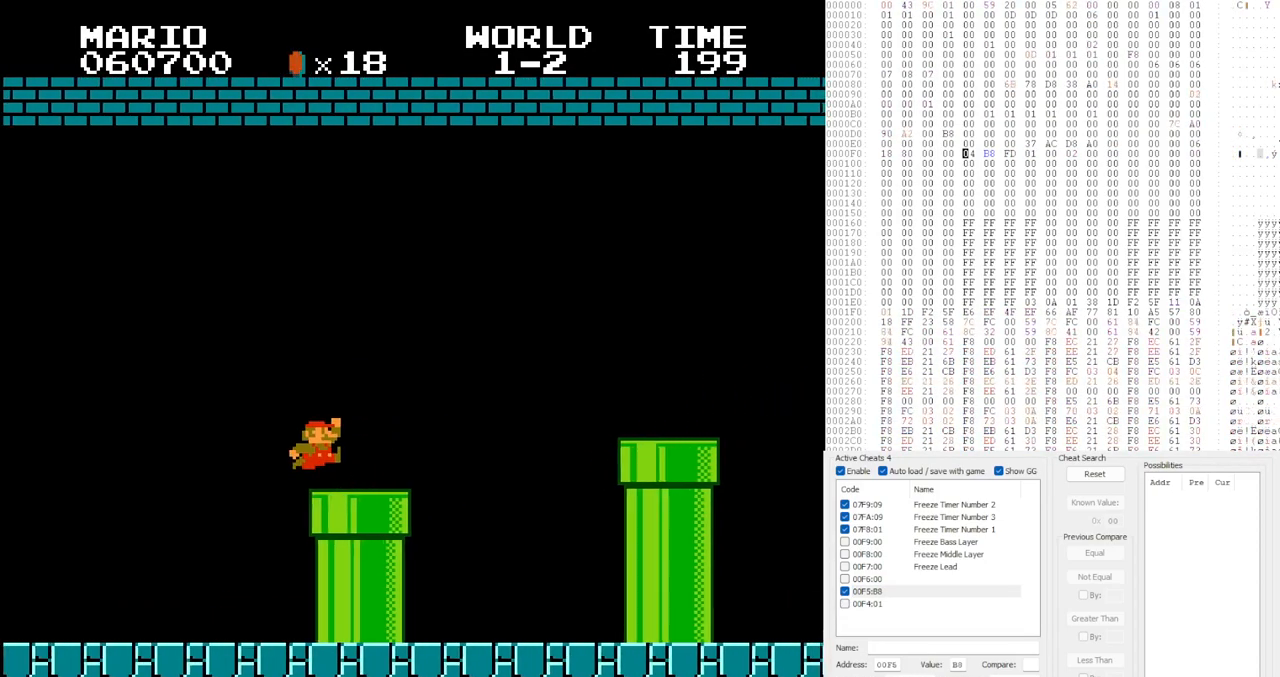
{"dt_ms": 500, "buttons": [], "events": [[350, "DPAD_RIGHT", "up"]]}
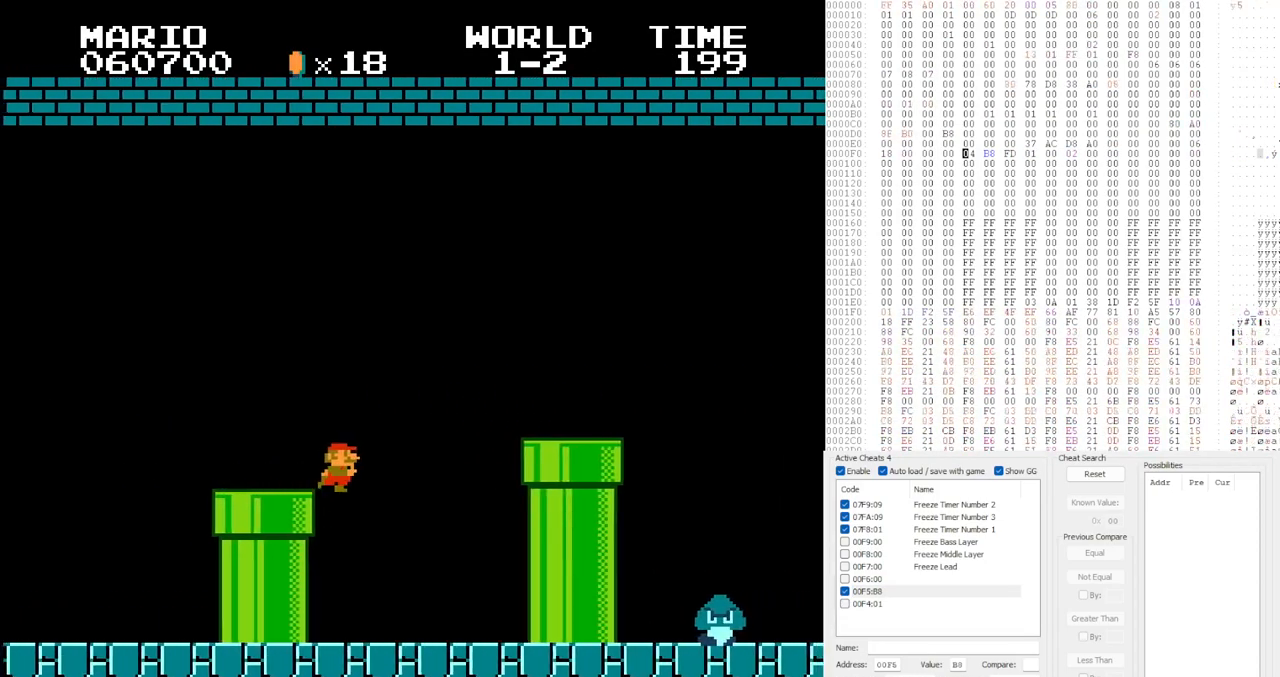
{"dt_ms": 500, "buttons": ["DPAD_RIGHT"], "events": [[17, "DPAD_RIGHT", "down"]]}
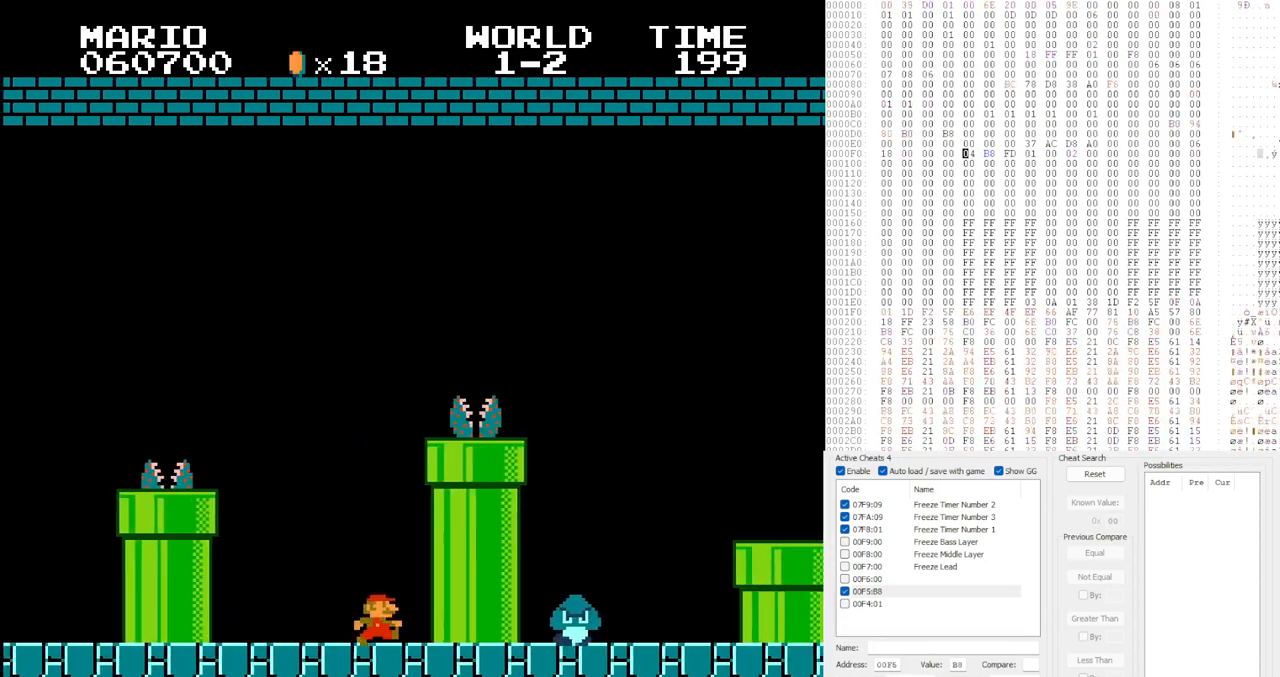
{"dt_ms": 500, "buttons": ["DPAD_RIGHT"], "events": []}
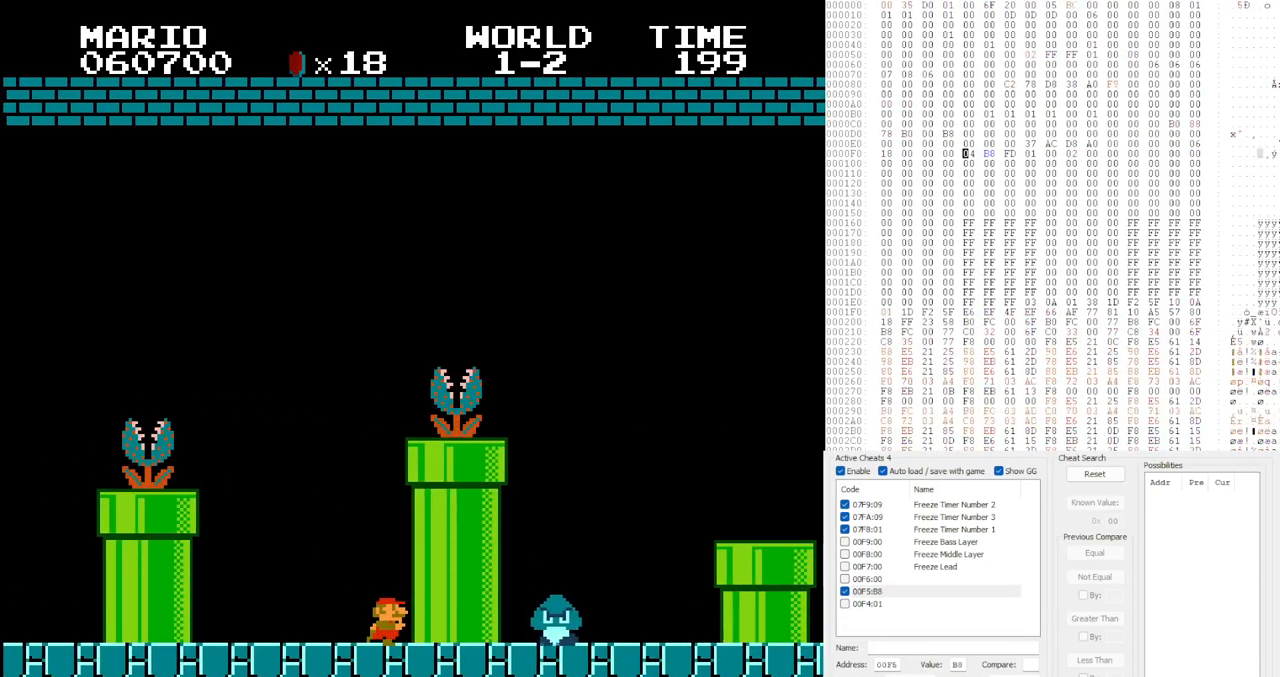
{"dt_ms": 500, "buttons": ["DPAD_RIGHT"], "events": []}
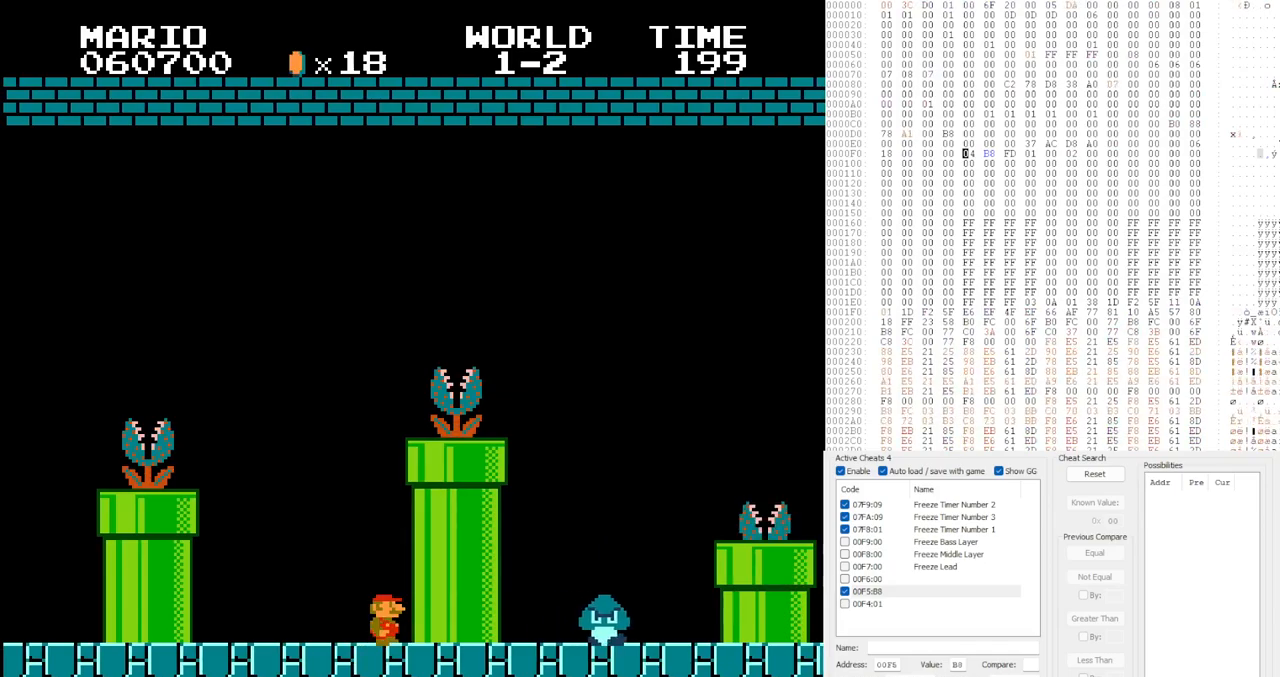
{"dt_ms": 500, "buttons": ["DPAD_RIGHT"], "events": []}
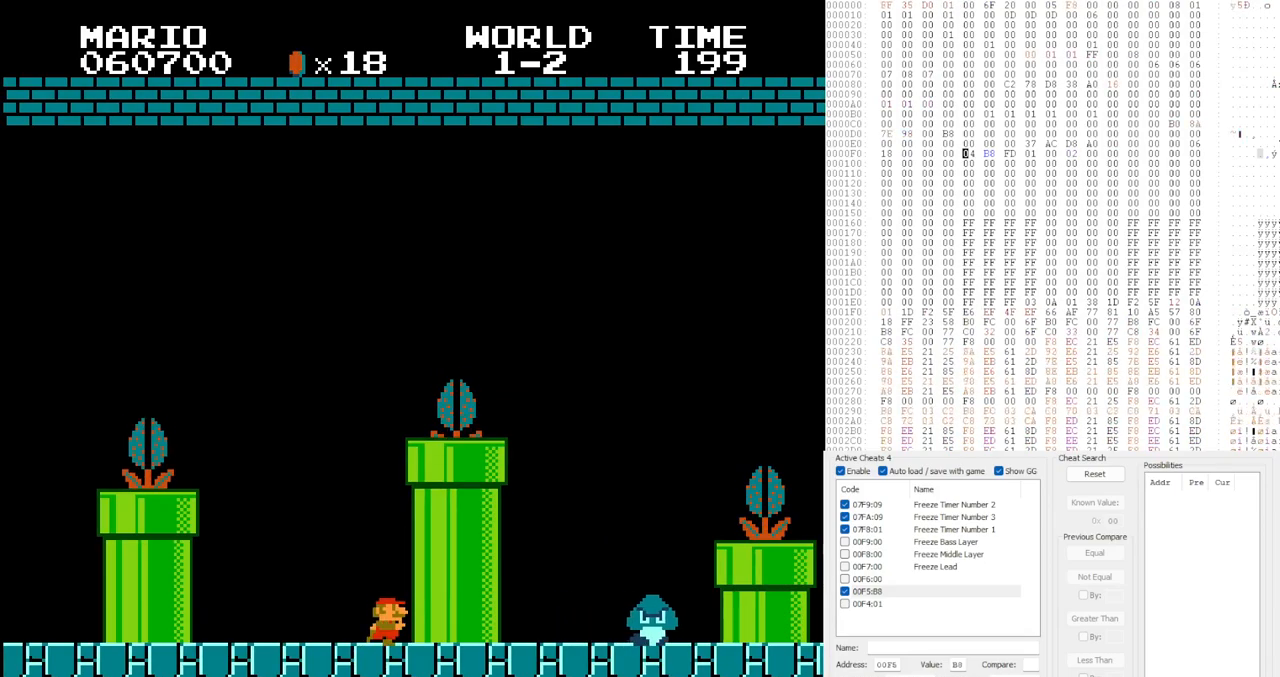
{"dt_ms": 1000, "buttons": ["DPAD_RIGHT"]}
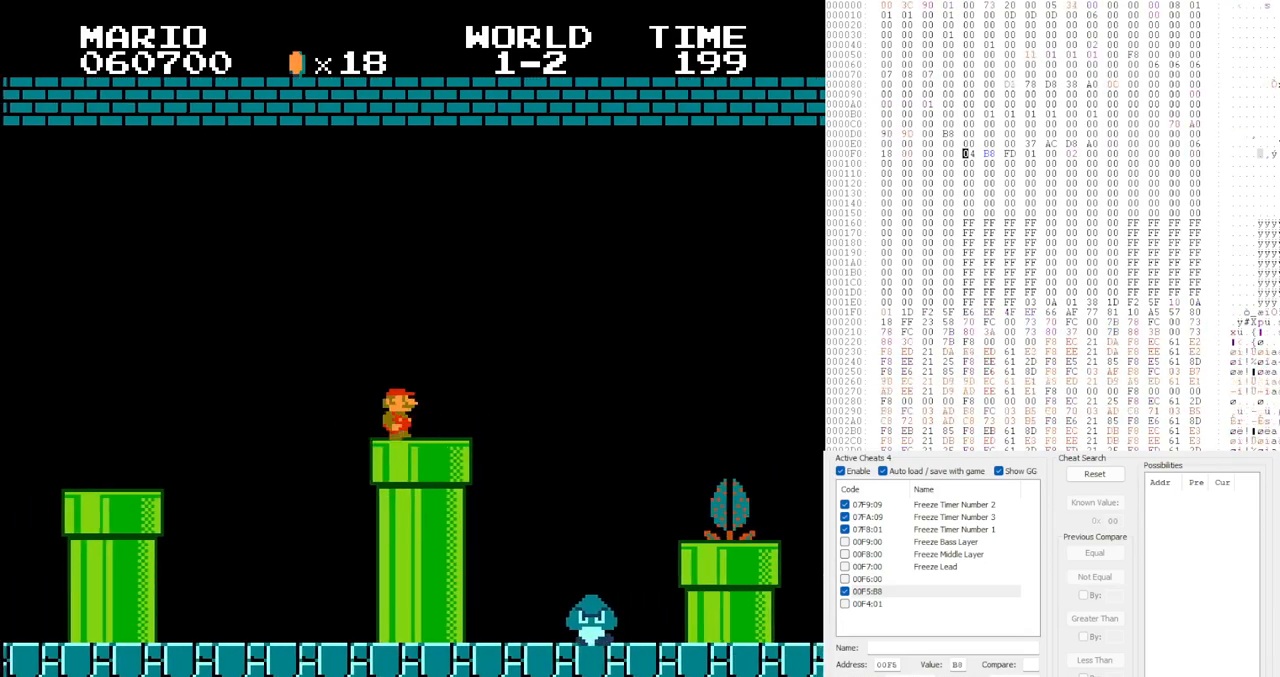
{"dt_ms": 500, "buttons": ["DPAD_RIGHT"], "events": [[217, "A", "down"], [450, "A", "up"]]}
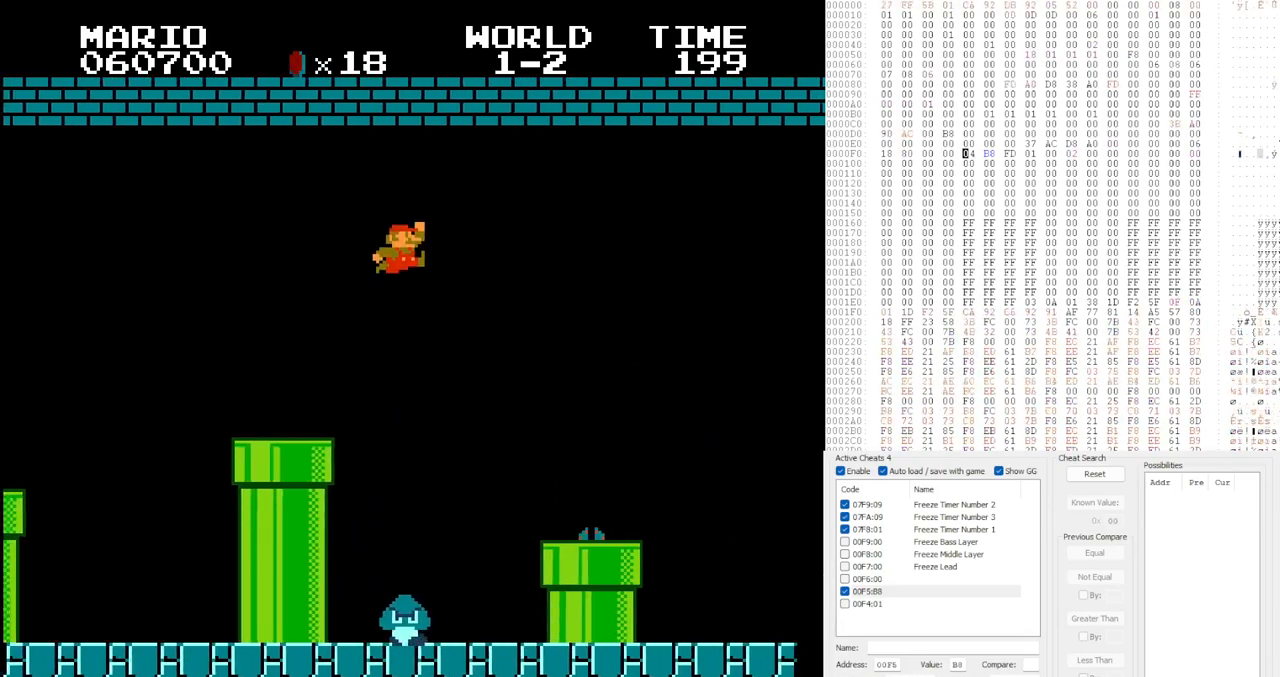
{"dt_ms": 500, "buttons": ["DPAD_RIGHT"], "events": []}
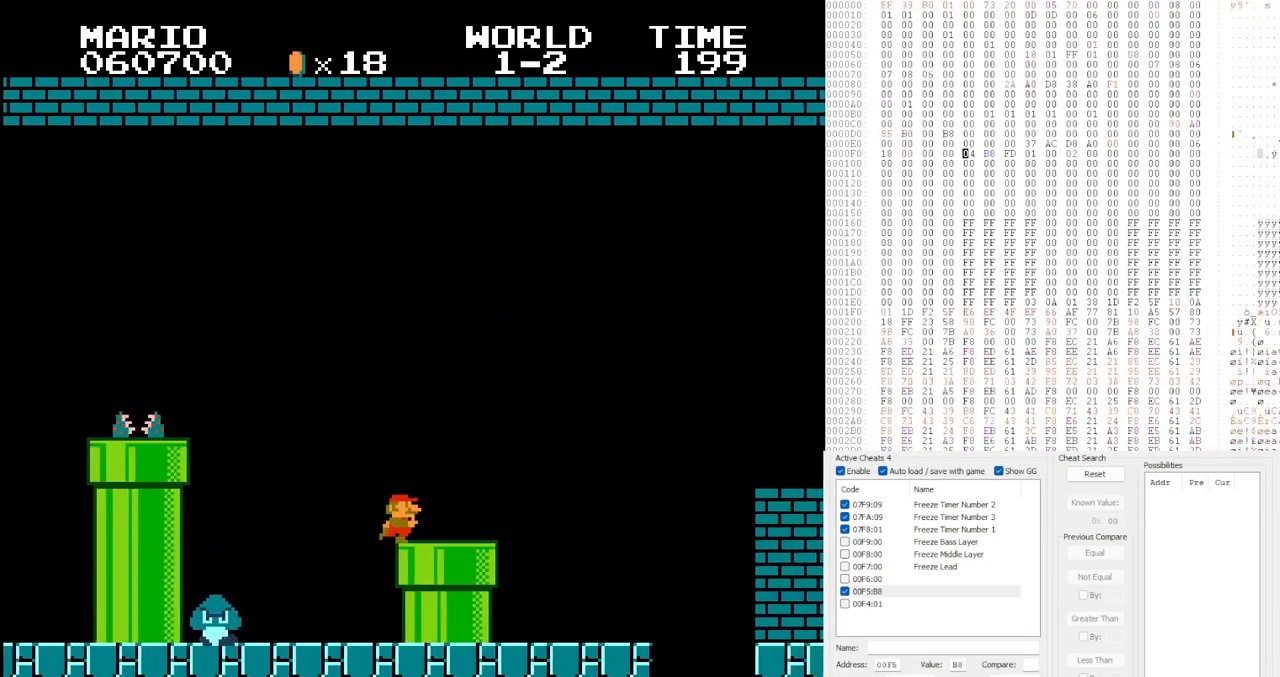
{"dt_ms": 500, "buttons": ["DPAD_RIGHT"], "events": []}
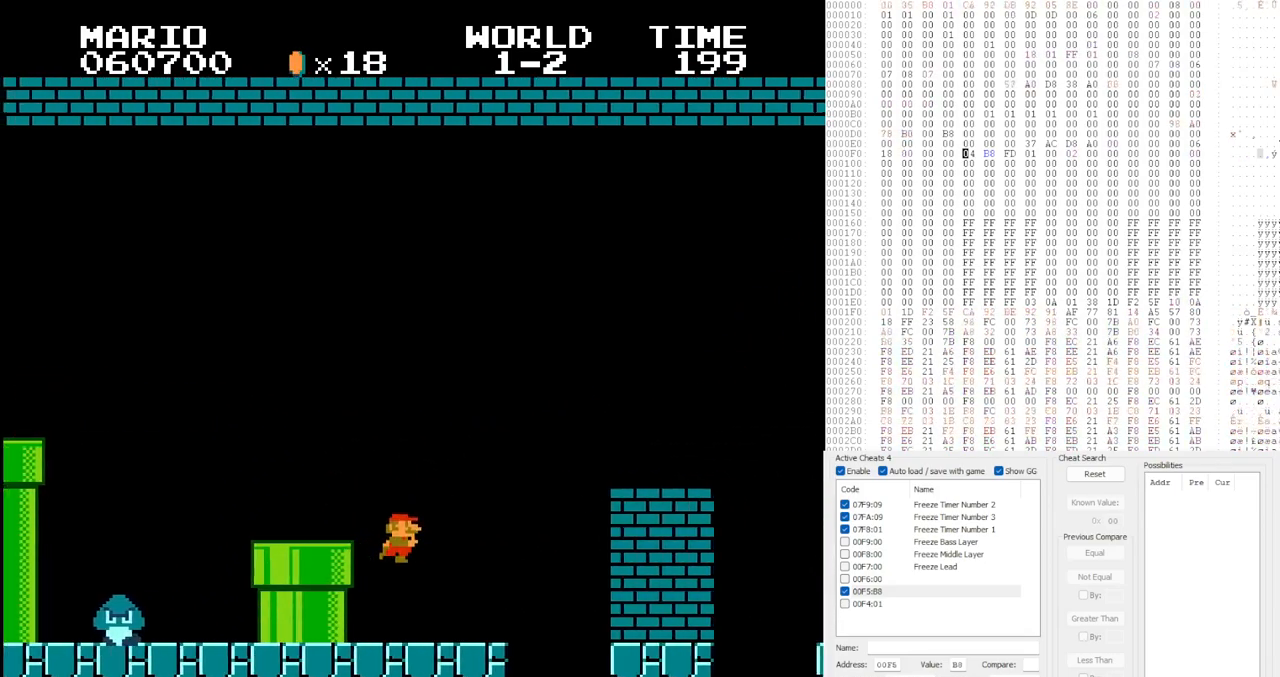
{"dt_ms": 500, "buttons": ["A", "DPAD_RIGHT"], "events": [[267, "A", "down"]]}
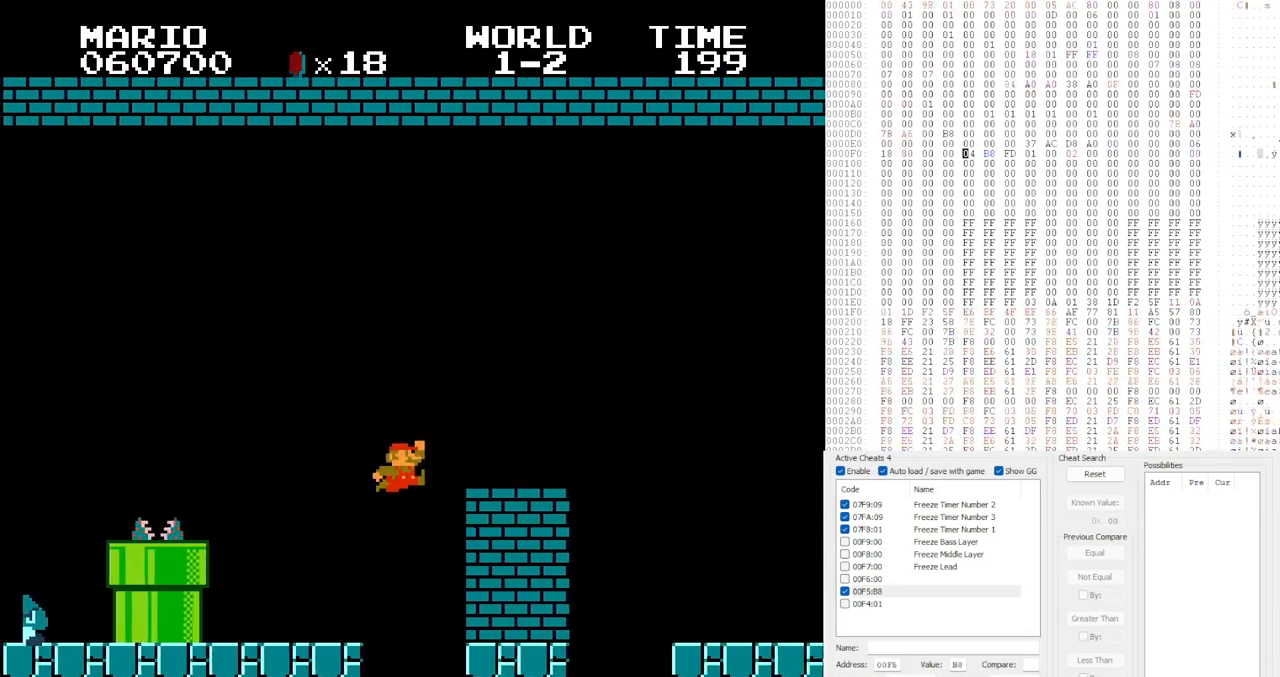
{"dt_ms": 500, "buttons": ["A", "DPAD_RIGHT"]}
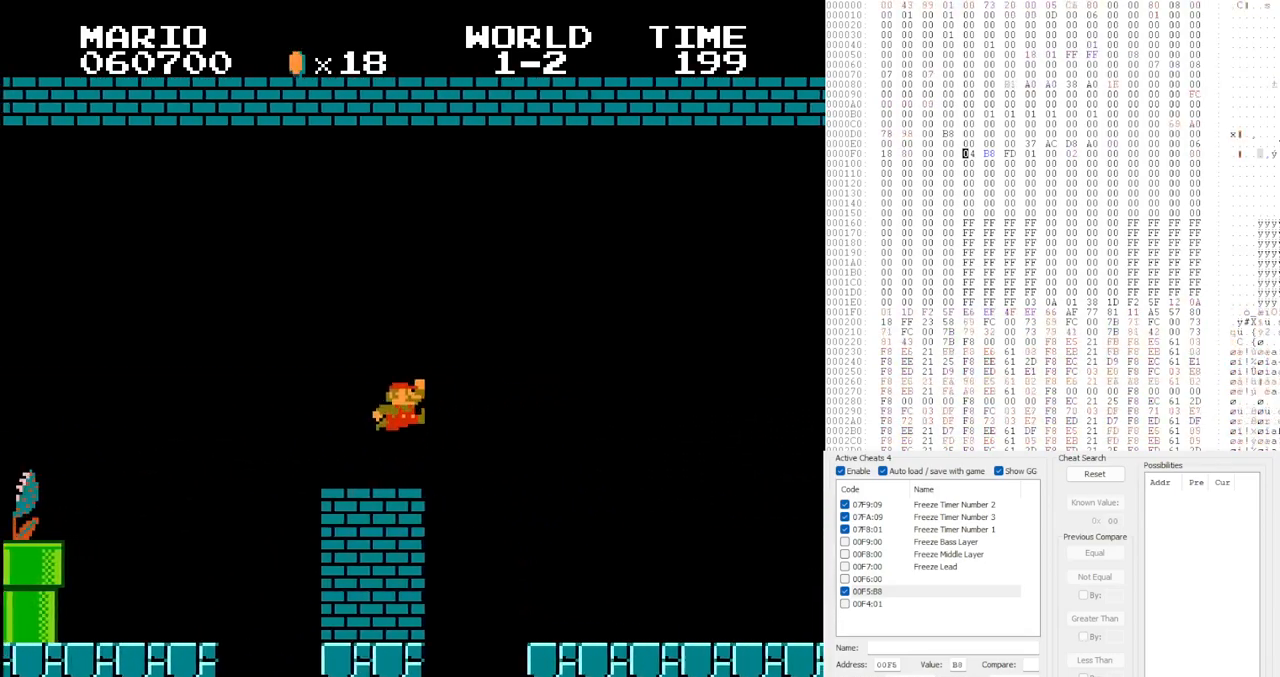
{"dt_ms": 1000, "buttons": ["DPAD_RIGHT"]}
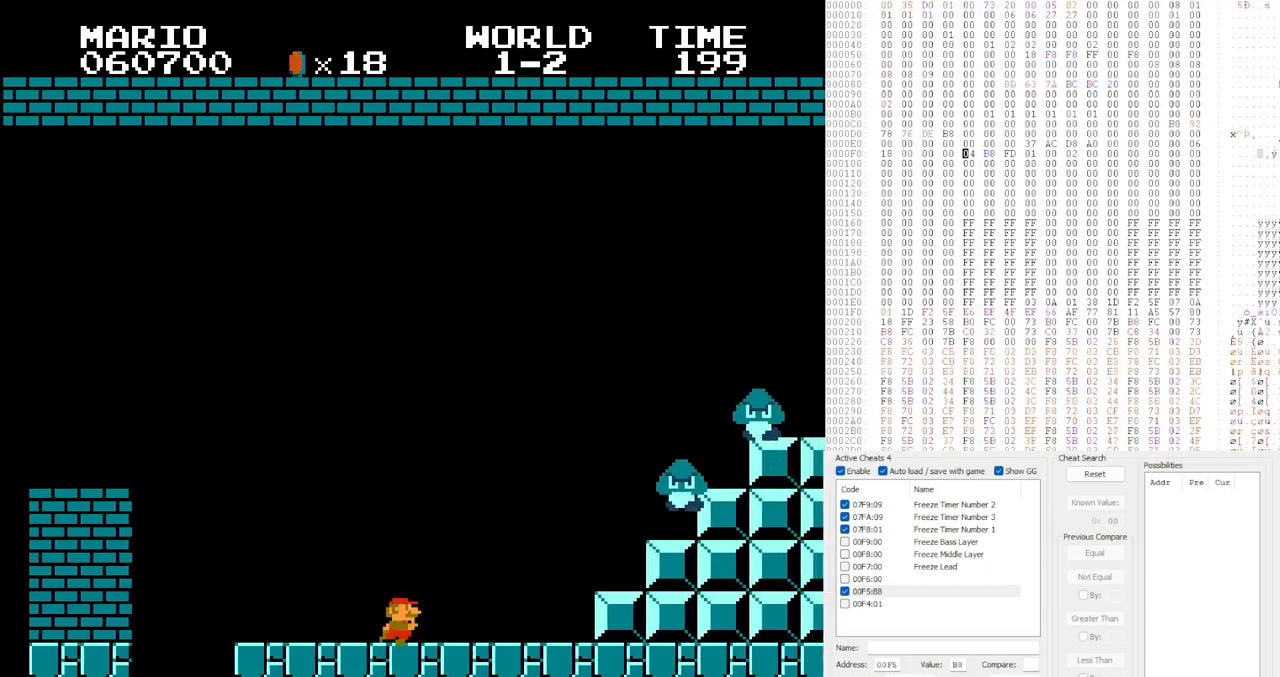
{"dt_ms": 1000, "buttons": ["DPAD_RIGHT"]}
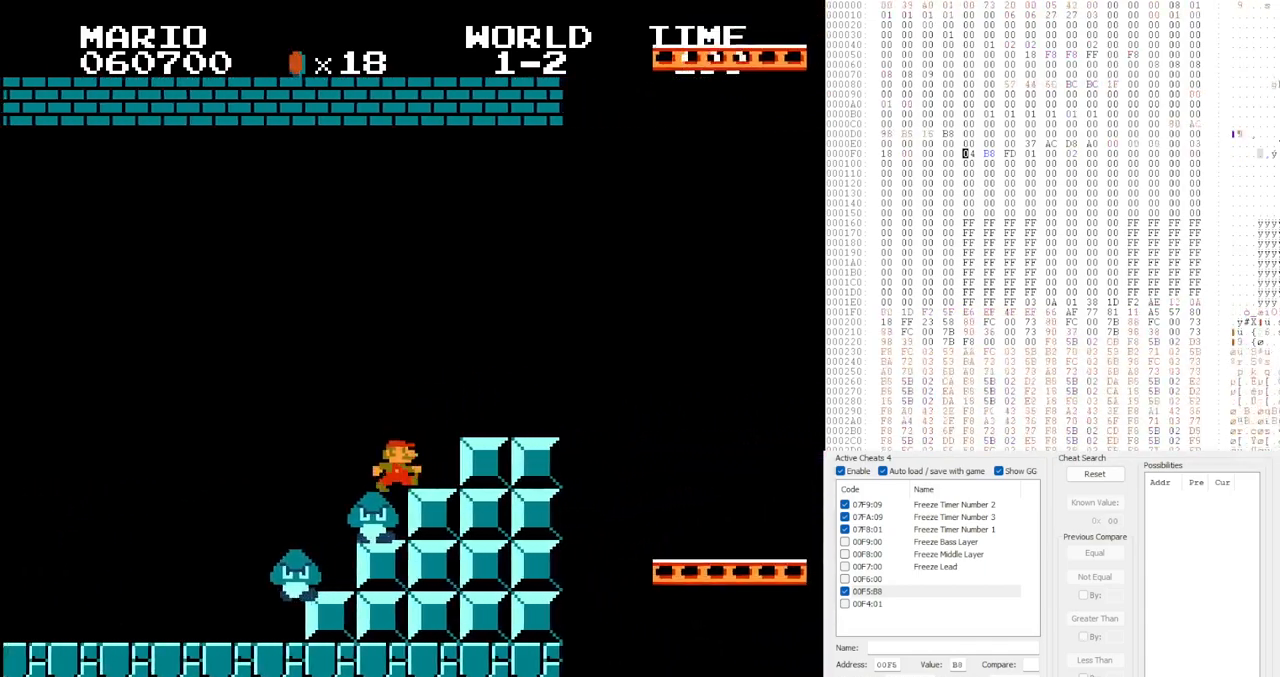
{"dt_ms": 500, "buttons": ["A", "DPAD_RIGHT"], "events": [[317, "A", "down"]]}
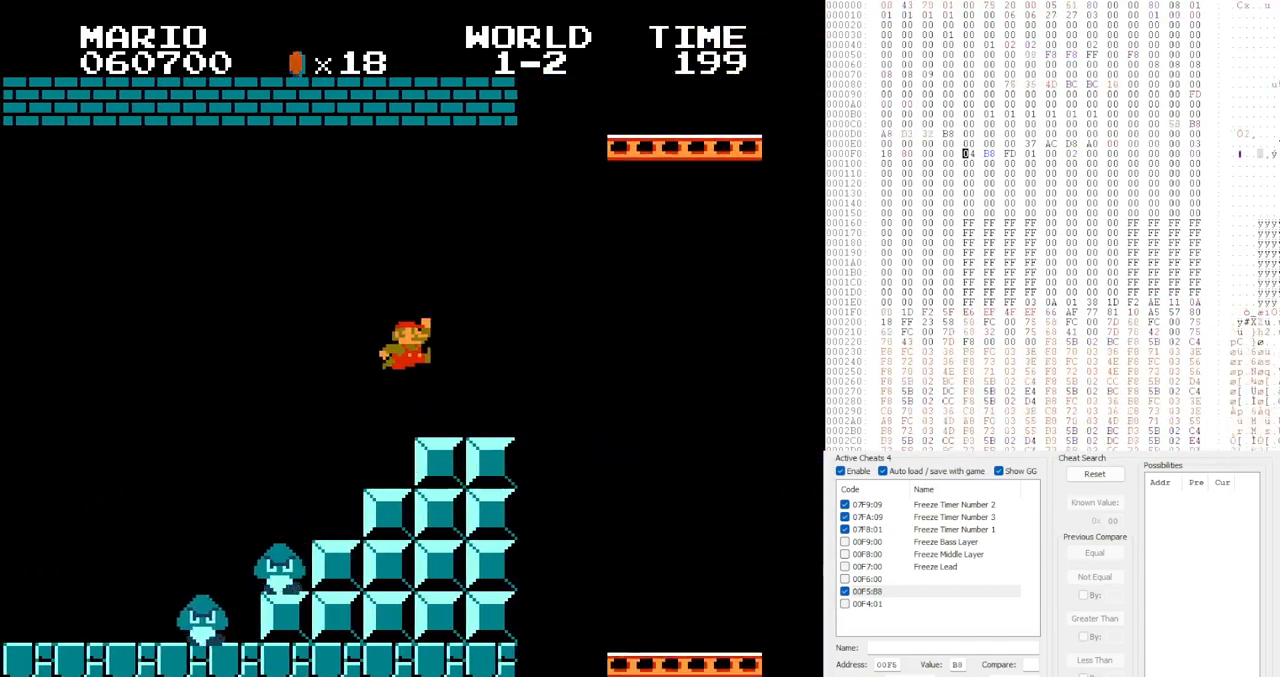
{"dt_ms": 500, "buttons": ["A", "DPAD_RIGHT"], "events": [[17, "A", "up"], [433, "A", "down"]]}
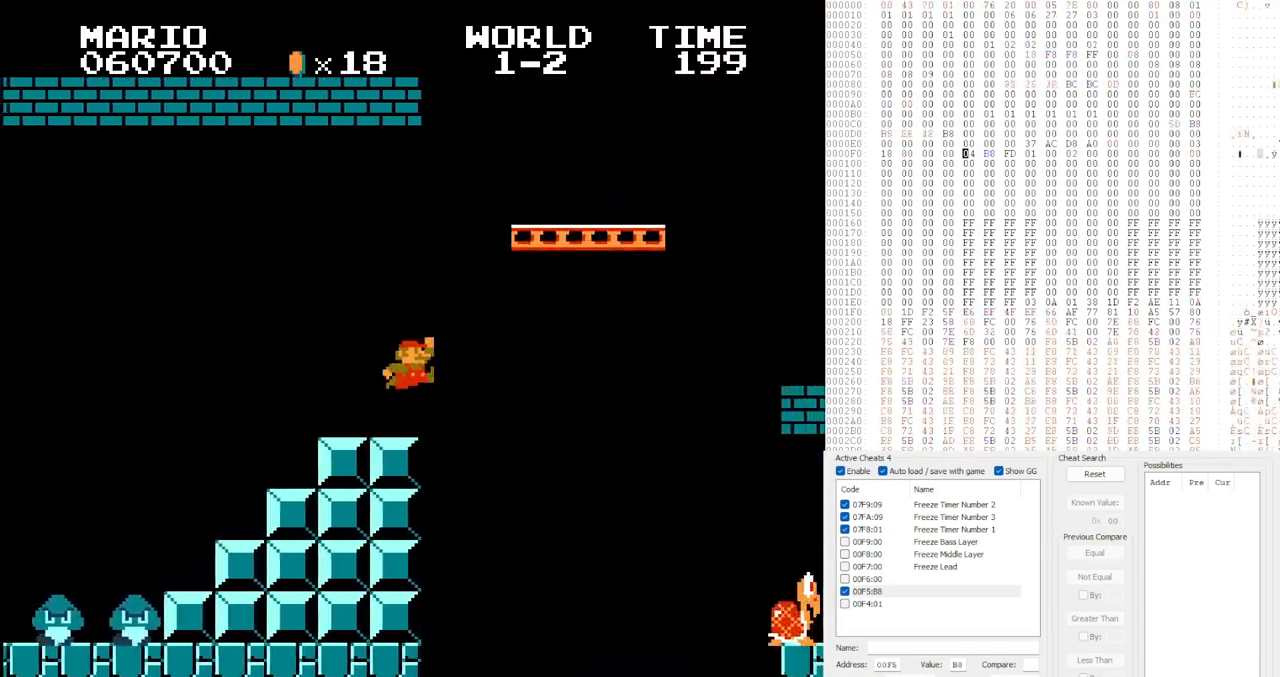
{"dt_ms": 500, "buttons": ["DPAD_RIGHT"]}